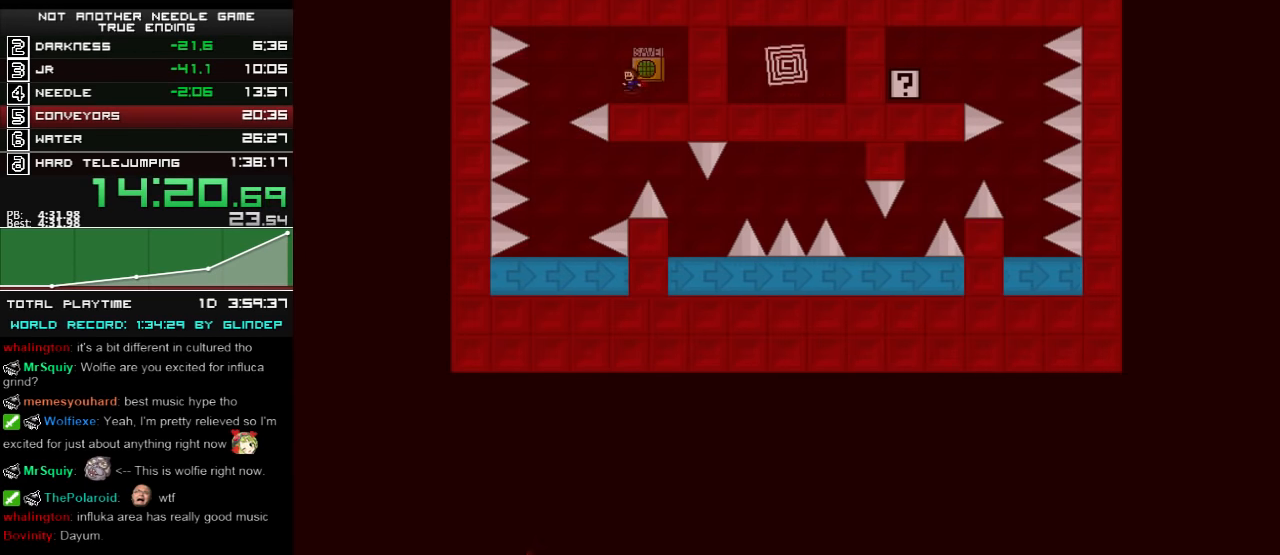
Gameplay with keyboard; each line is a JSON object with the keys held at the frame after it. "events" lists presses ("down") and releases ("up") of "down", "left", "r", "right", "shift_l", "shift_r", "up" and "z" between this image and that frame as [ms after this image, input, new state], when the widget could be followed in between. No other keys are recorded. Mouse input is not recorded.
{"keys": [], "events": [[60, "shift_l", "up"], [460, "left", "up"]]}
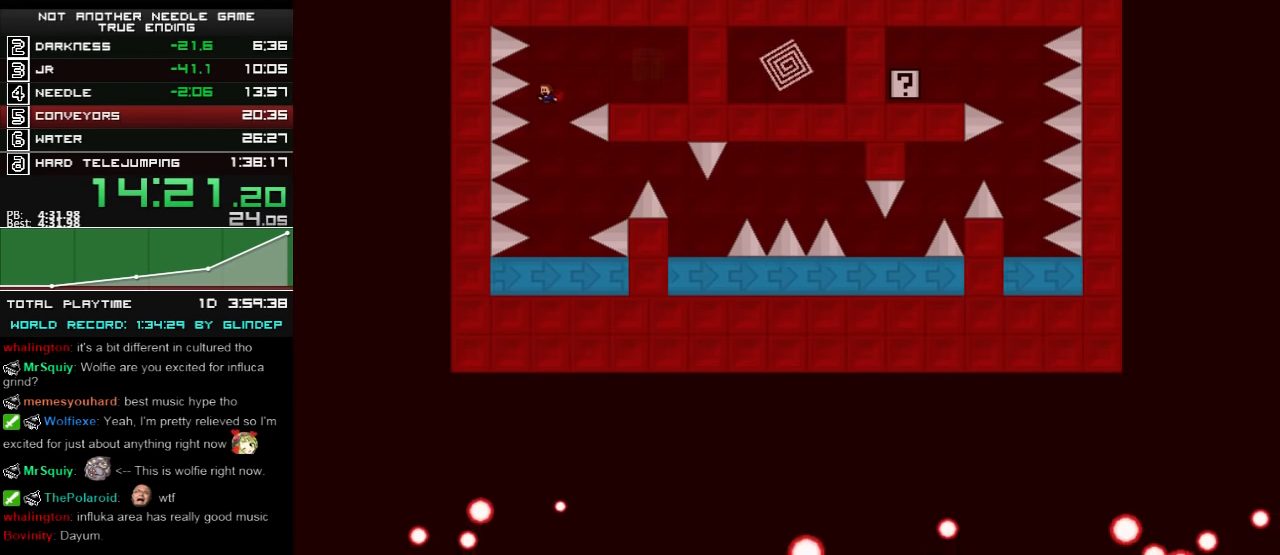
{"keys": ["right"], "events": [[400, "right", "down"], [400, "shift_l", "down"], [500, "shift_l", "up"]]}
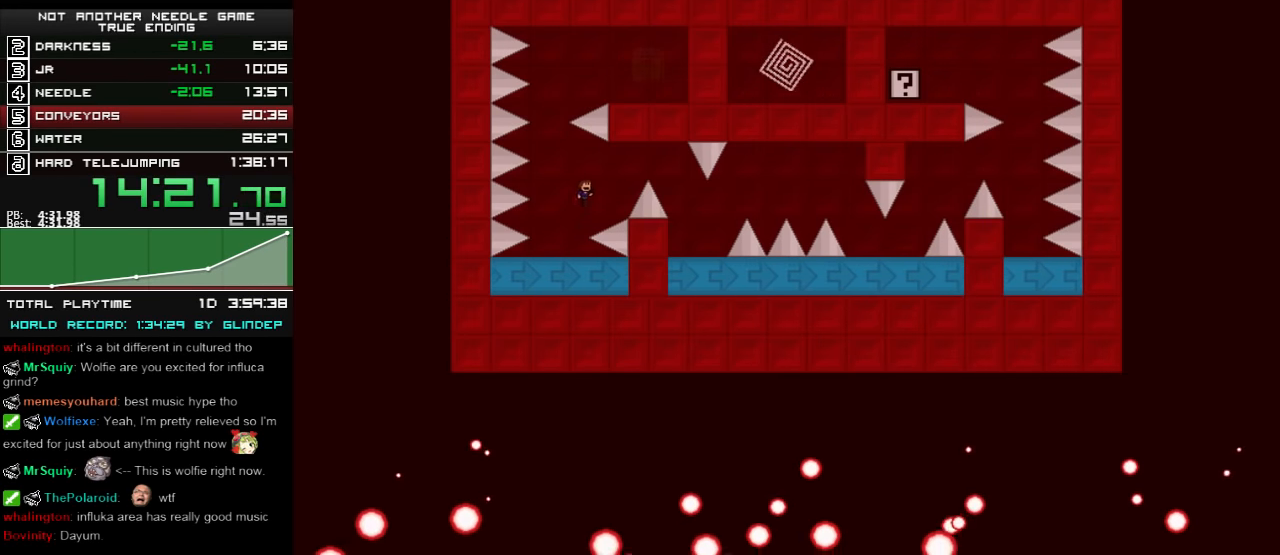
{"keys": ["right"], "events": [[220, "shift_l", "down"], [420, "shift_l", "up"]]}
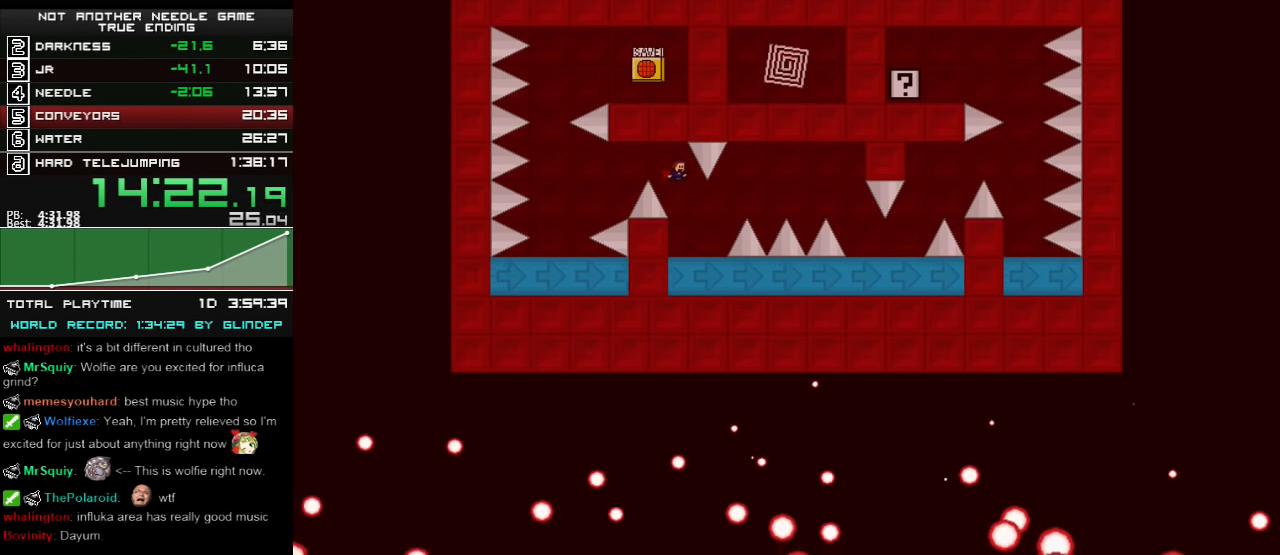
{"keys": ["right"], "events": [[100, "right", "up"], [220, "right", "down"], [220, "shift_l", "down"], [320, "shift_l", "up"]]}
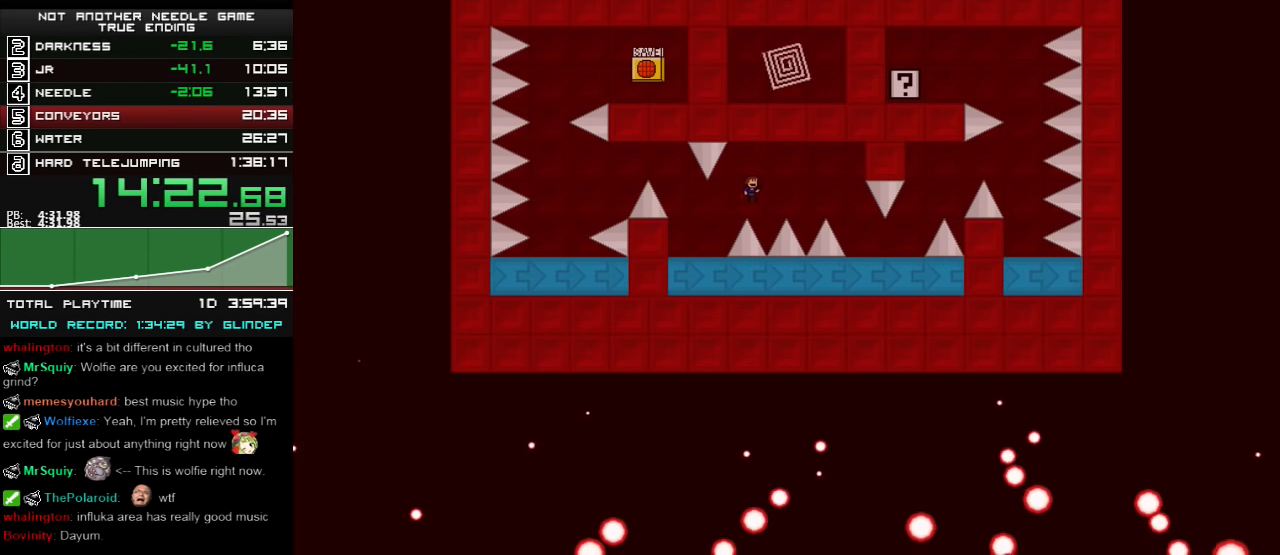
{"keys": ["right"], "events": [[100, "shift_l", "down"], [120, "shift_l", "up"]]}
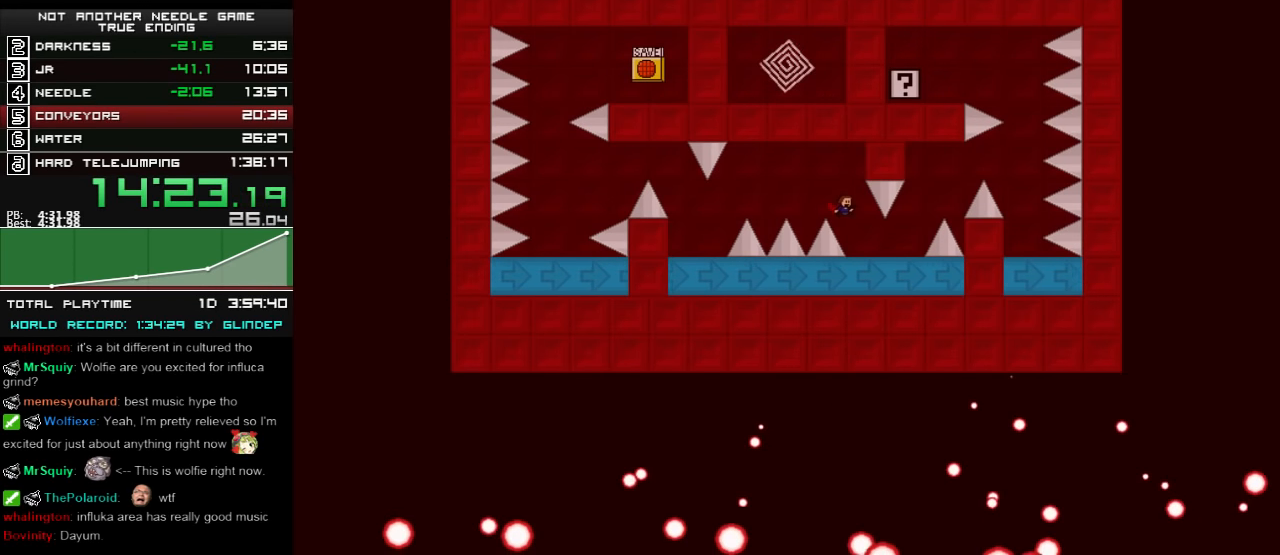
{"keys": ["right", "shift_l"], "events": [[200, "shift_l", "down"], [300, "shift_l", "up"], [460, "shift_l", "down"]]}
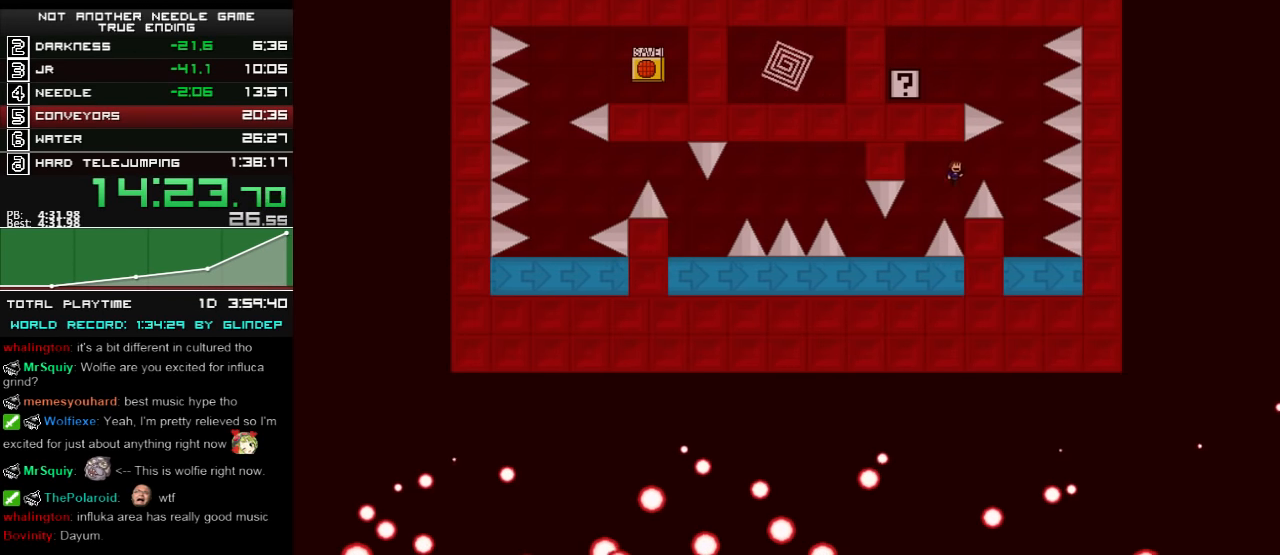
{"keys": ["left"], "events": [[20, "shift_l", "up"], [400, "right", "up"], [420, "left", "down"]]}
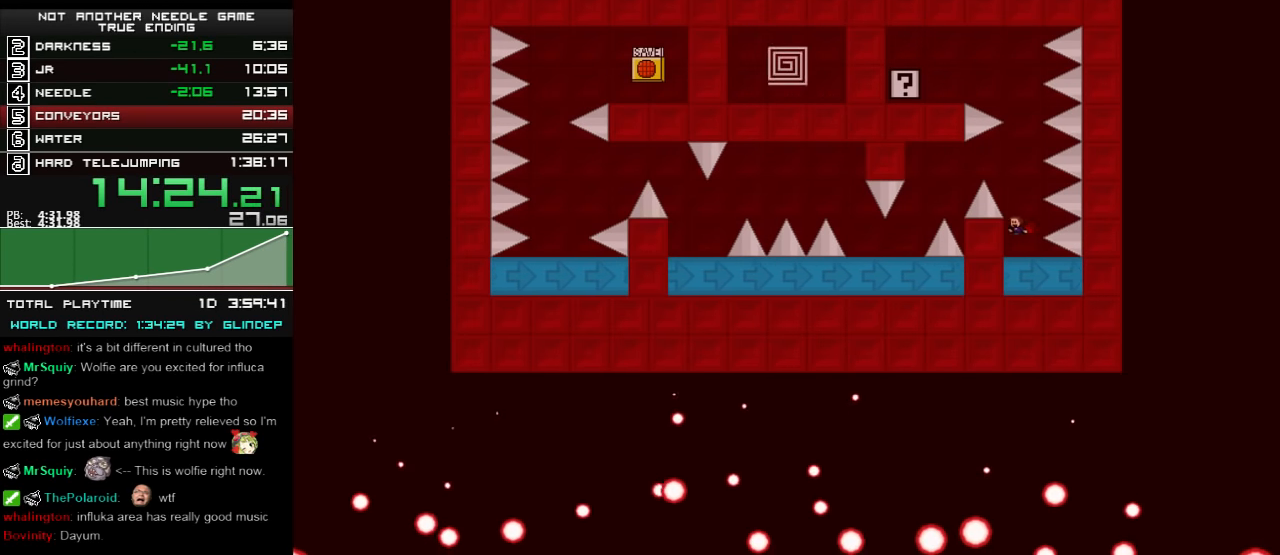
{"keys": ["shift_l"], "events": [[60, "shift_l", "down"], [100, "left", "up"], [420, "shift_l", "up"], [460, "shift_l", "down"]]}
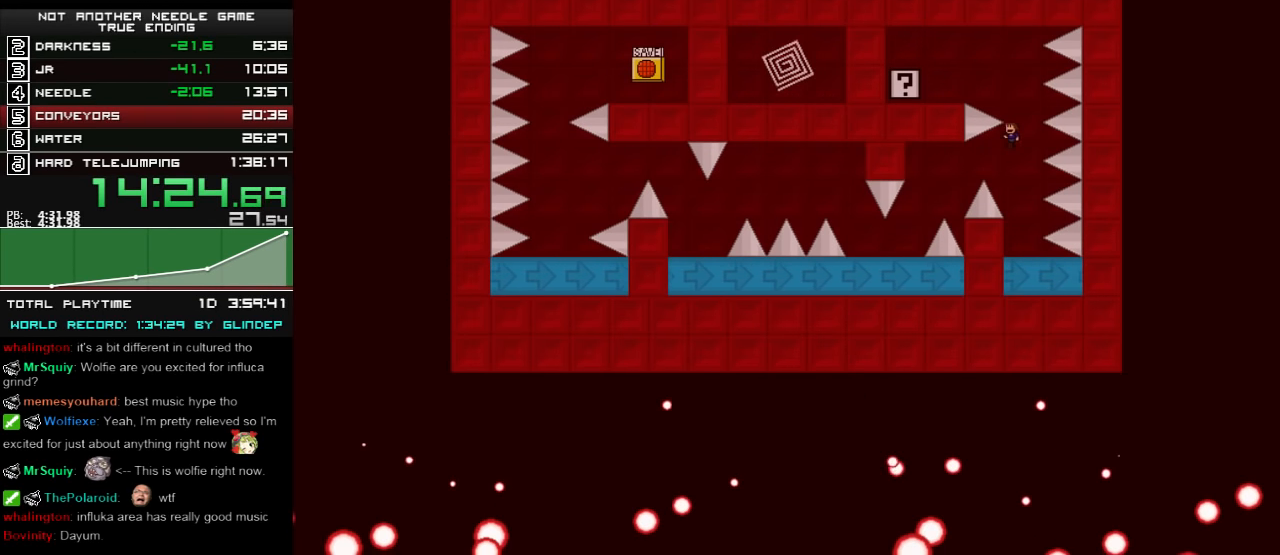
{"keys": ["left", "shift_l"], "events": [[120, "left", "down"]]}
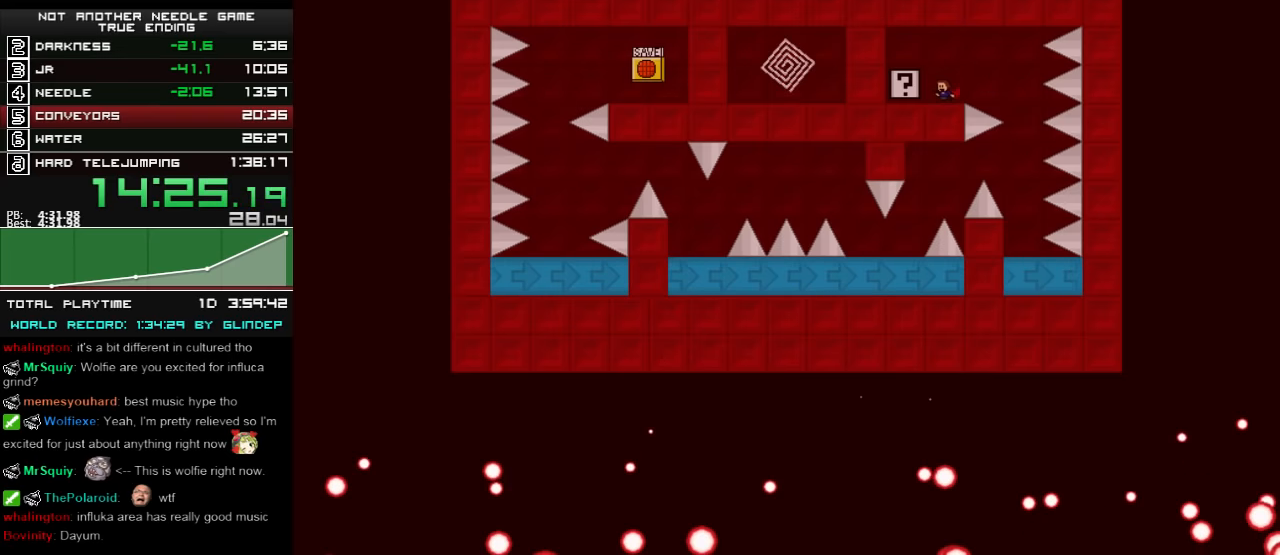
{"keys": ["right"], "events": [[20, "shift_l", "up"], [120, "left", "up"], [120, "right", "down"], [160, "shift_l", "down"], [220, "shift_l", "up"], [400, "shift_l", "down"], [420, "shift_l", "up"]]}
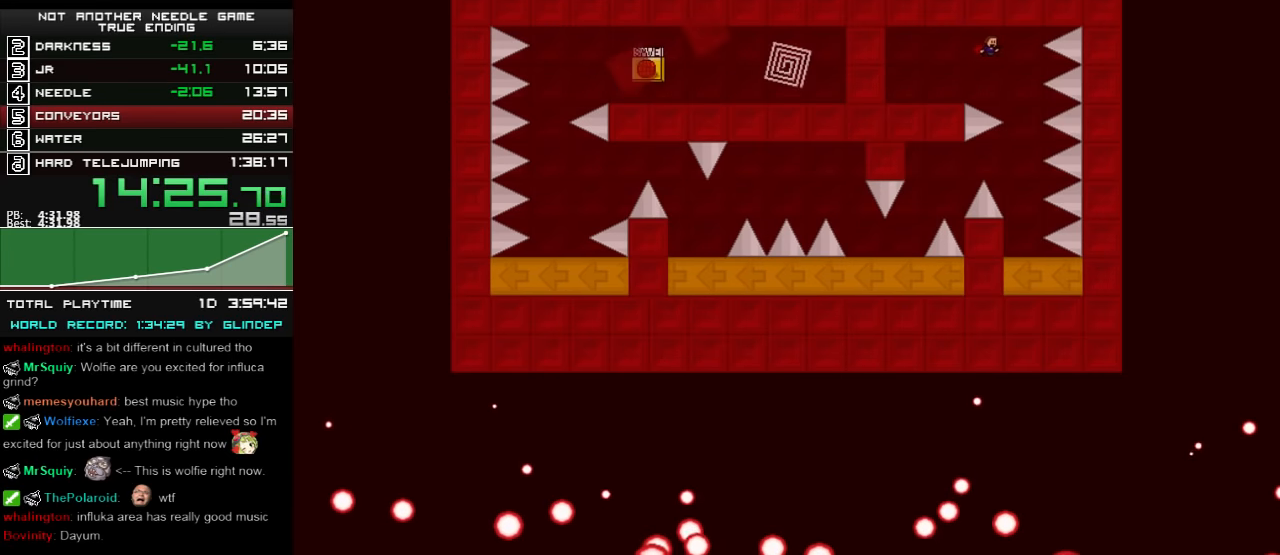
{"keys": [], "events": [[120, "right", "up"]]}
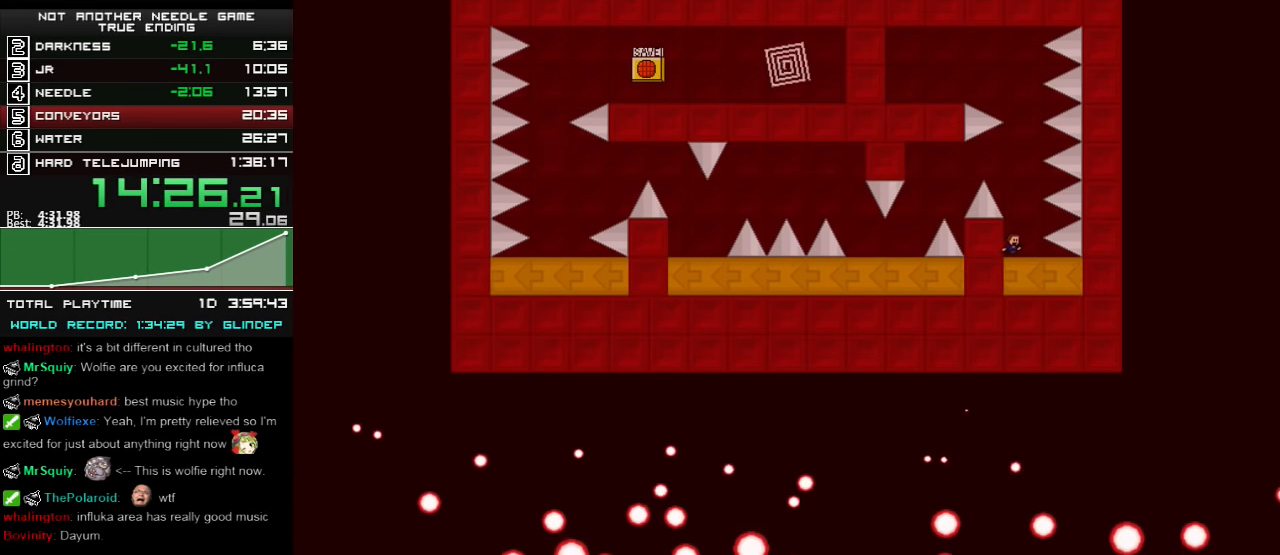
{"keys": ["left"], "events": [[60, "shift_l", "down"], [200, "left", "down"], [260, "shift_l", "up"]]}
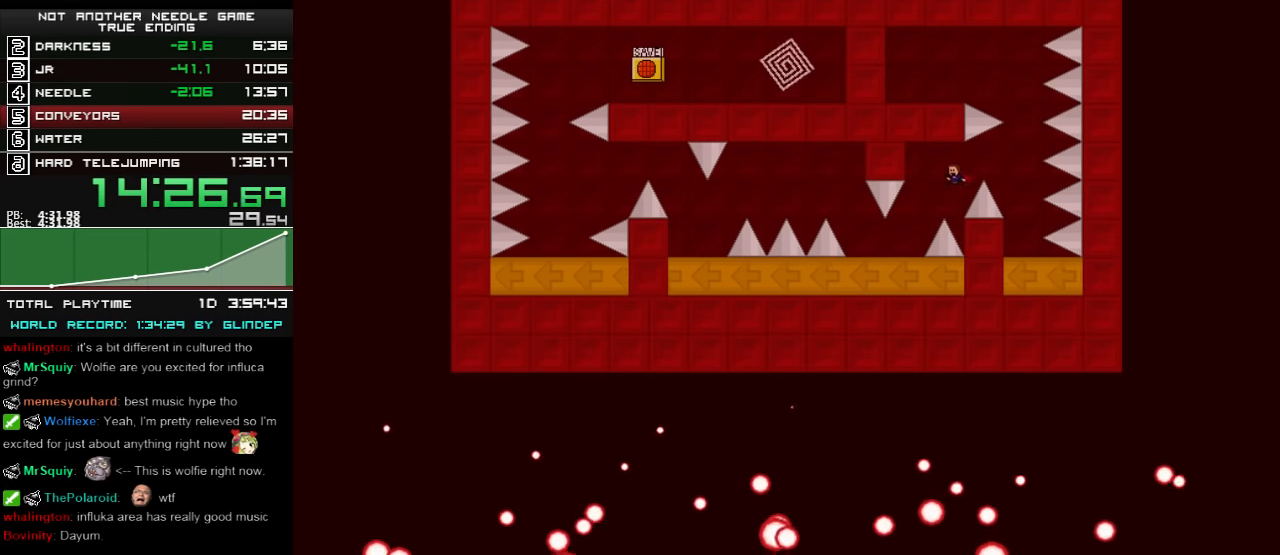
{"keys": ["left"], "events": [[100, "left", "up"], [100, "shift_l", "down"], [120, "shift_l", "up"], [400, "left", "down"]]}
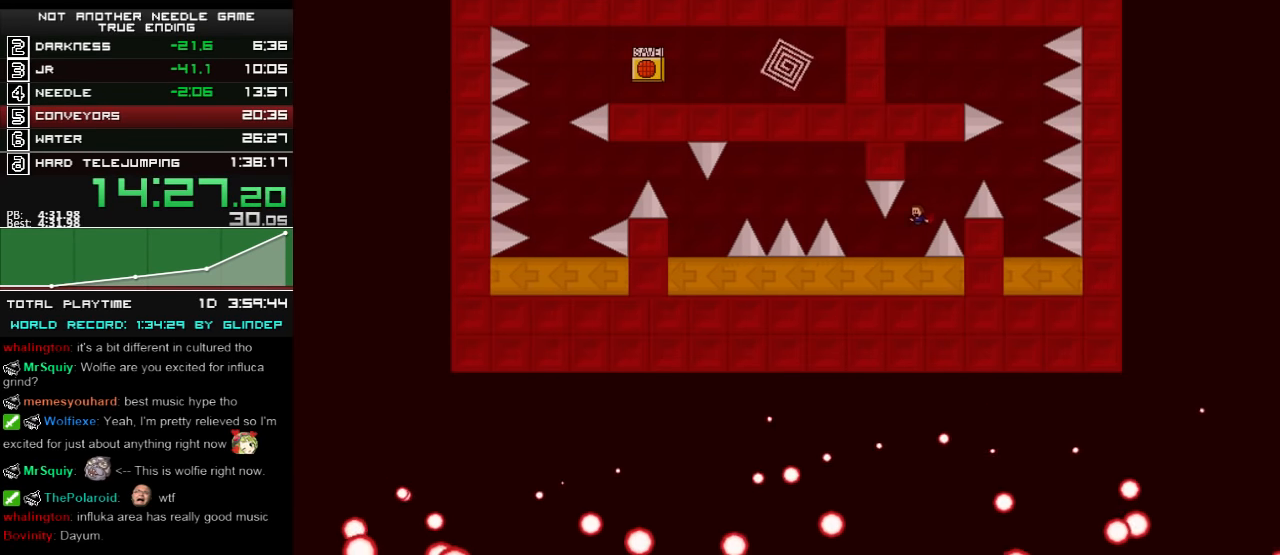
{"keys": ["left"], "events": [[160, "shift_l", "down"], [300, "shift_l", "up"]]}
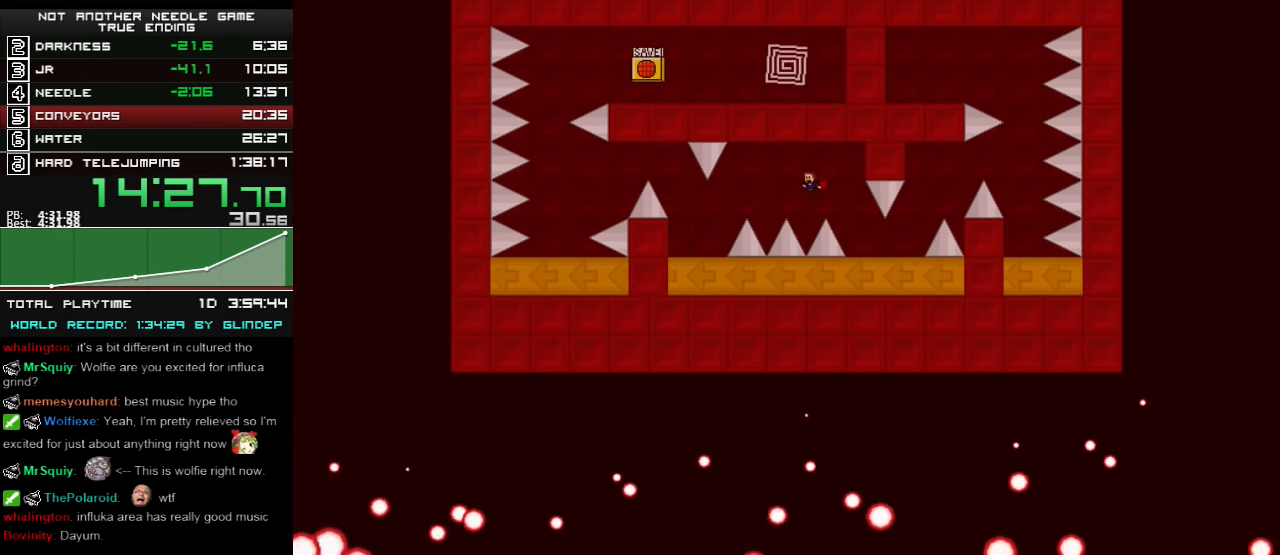
{"keys": ["left"], "events": []}
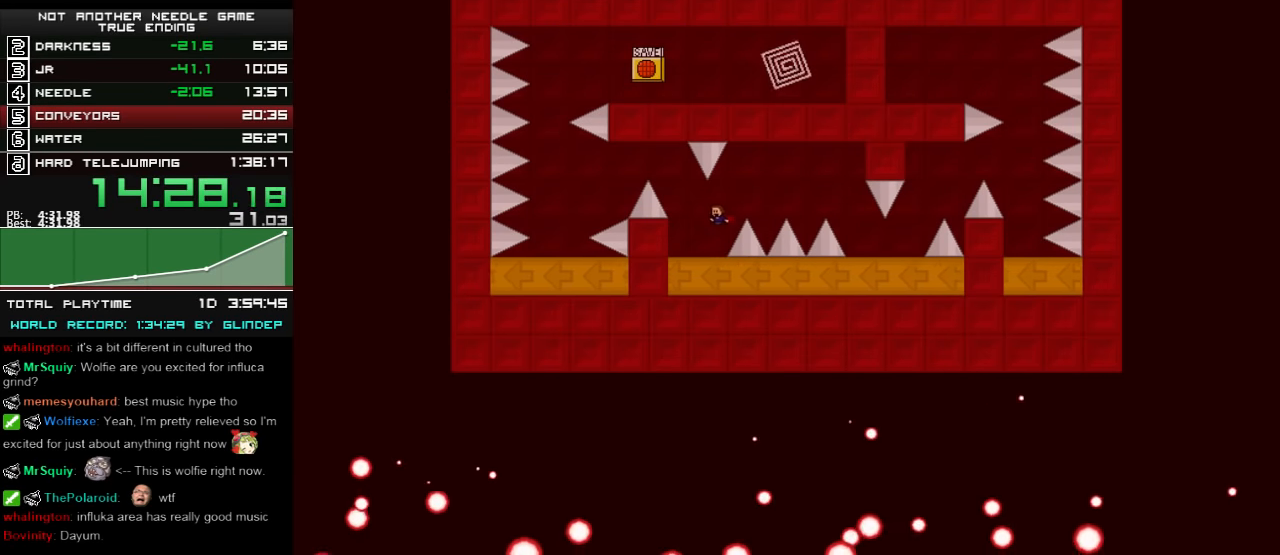
{"keys": ["left"], "events": [[200, "left", "up"], [200, "shift_l", "down"], [360, "left", "down"], [420, "shift_l", "up"]]}
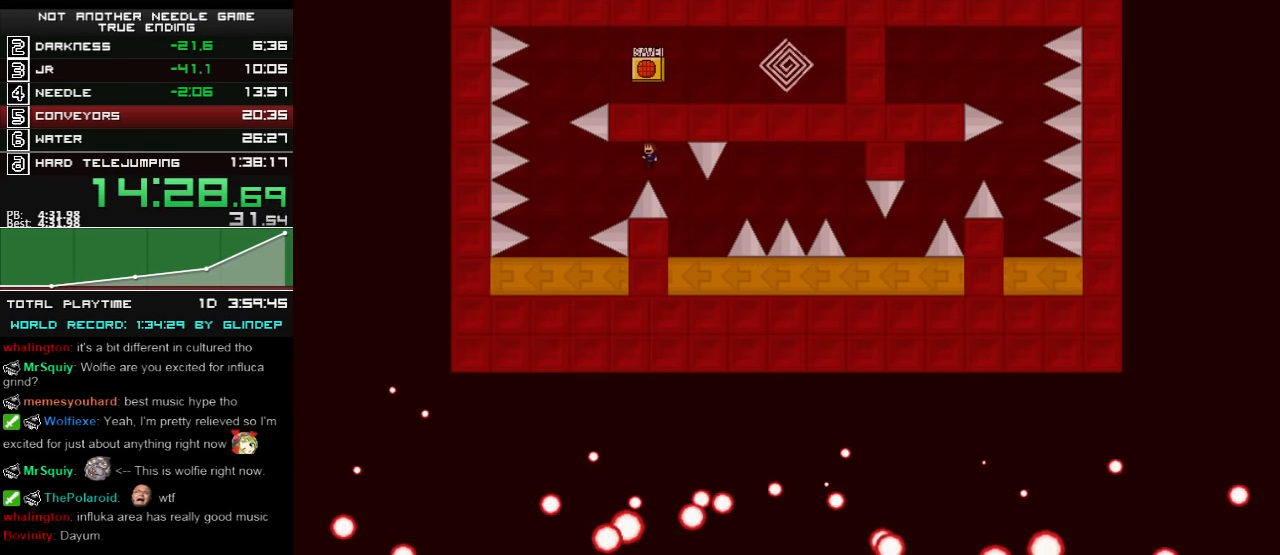
{"keys": ["shift_l"], "events": [[20, "shift_l", "down"], [120, "shift_l", "up"], [460, "left", "up"], [460, "shift_l", "down"]]}
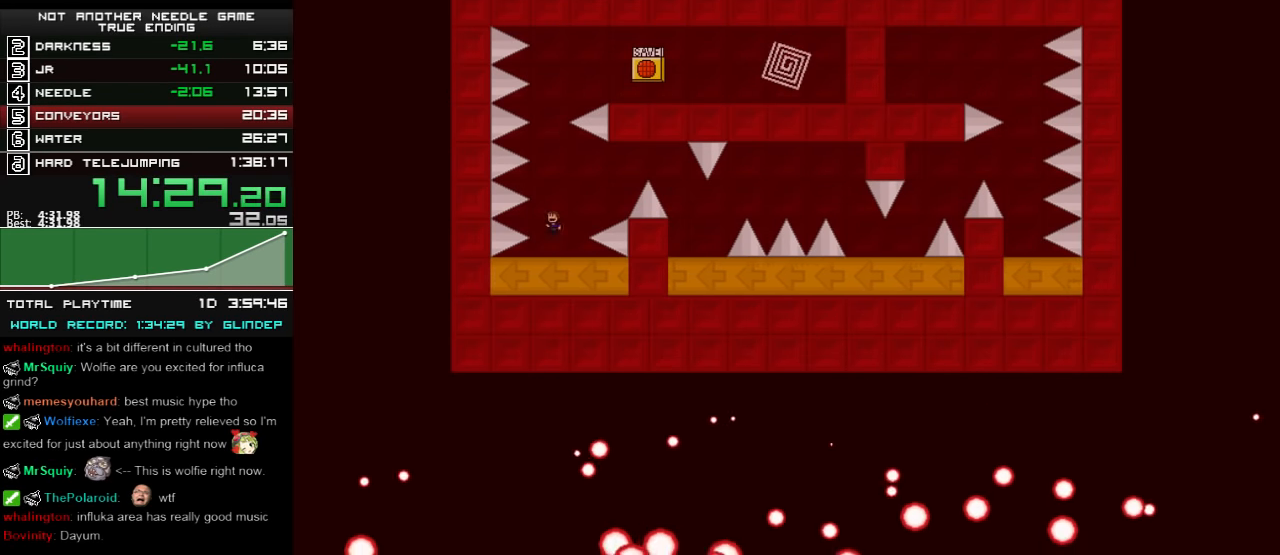
{"keys": ["right", "shift_l"], "events": [[320, "shift_l", "up"], [360, "shift_l", "down"], [460, "right", "down"]]}
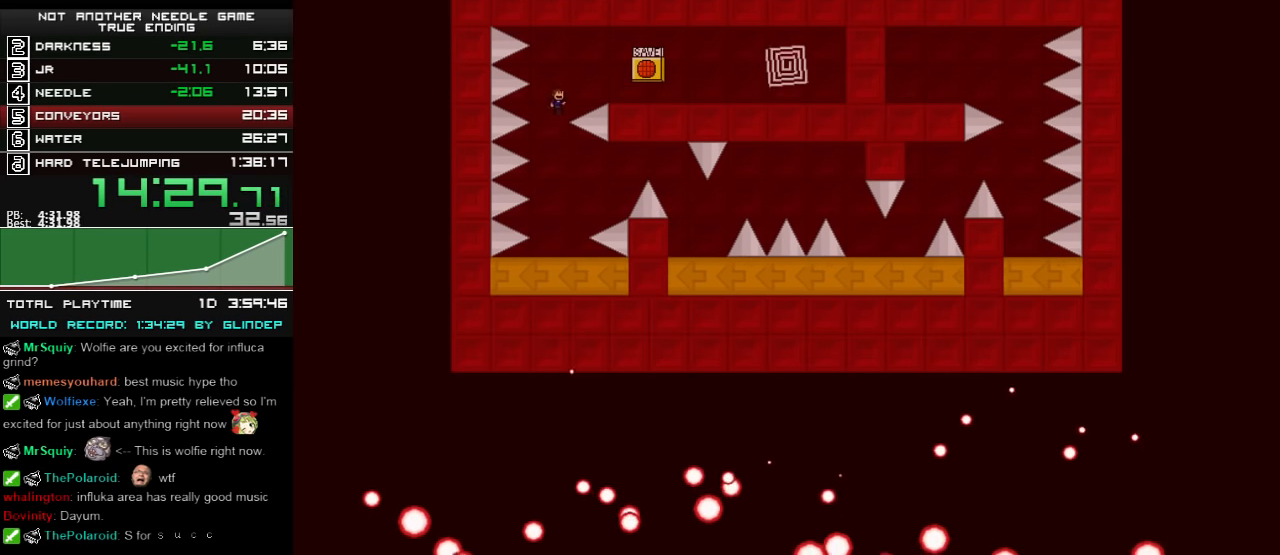
{"keys": ["right"], "events": [[220, "z", "down"], [260, "z", "up"], [500, "shift_l", "up"]]}
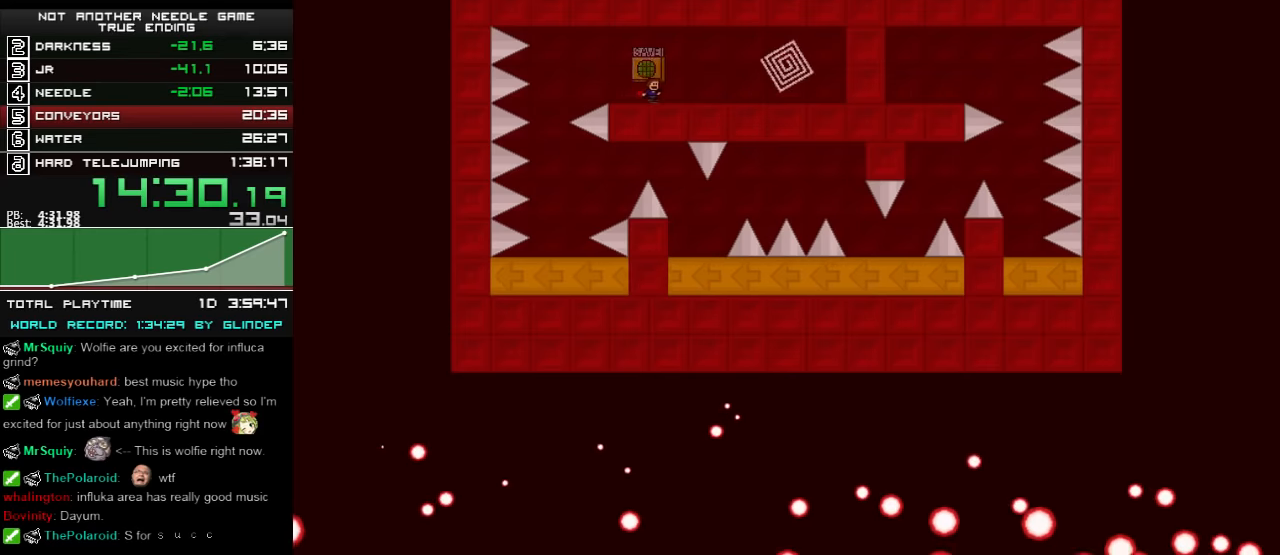
{"keys": ["right"], "events": [[160, "z", "down"], [220, "z", "up"], [320, "shift_l", "down"], [360, "shift_l", "up"]]}
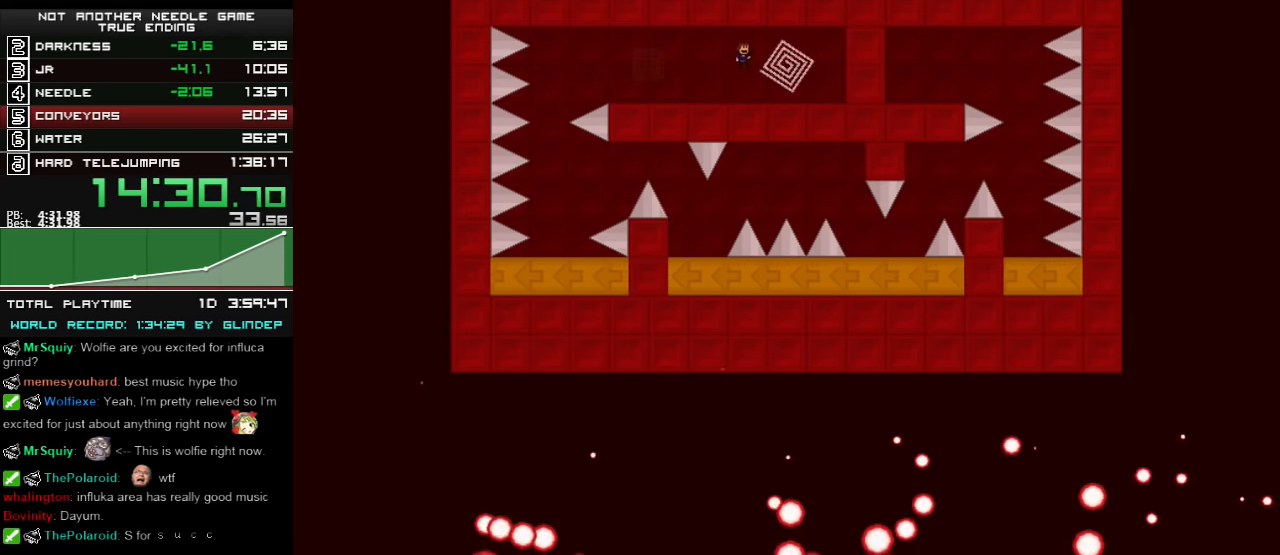
{"keys": ["right"], "events": [[20, "z", "down"], [100, "z", "up"]]}
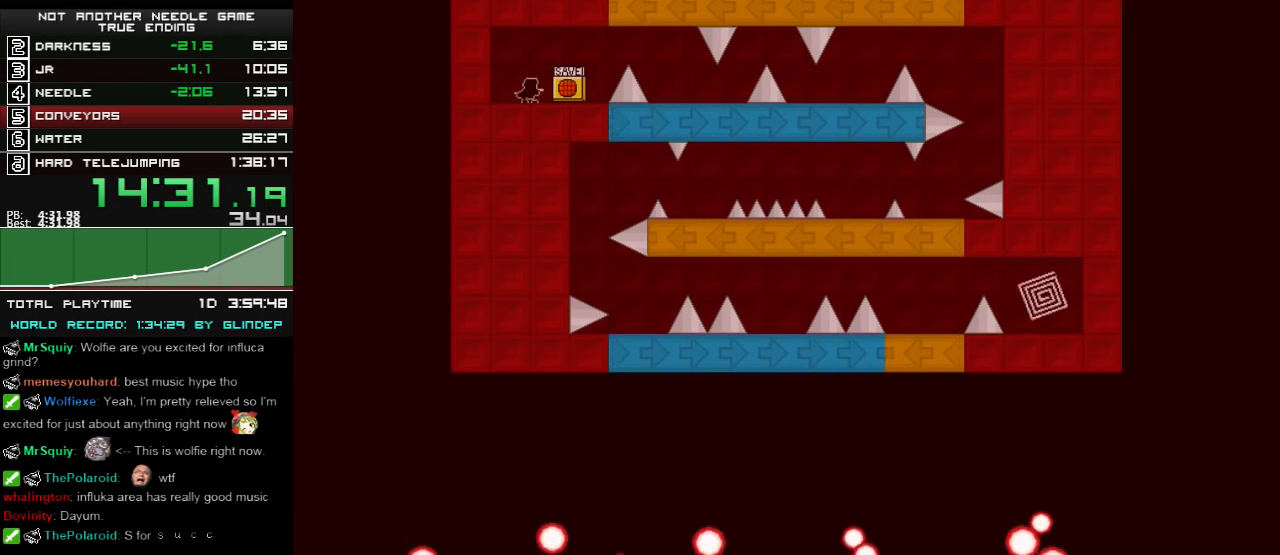
{"keys": ["right"], "events": [[300, "shift_l", "down"], [360, "shift_l", "up"]]}
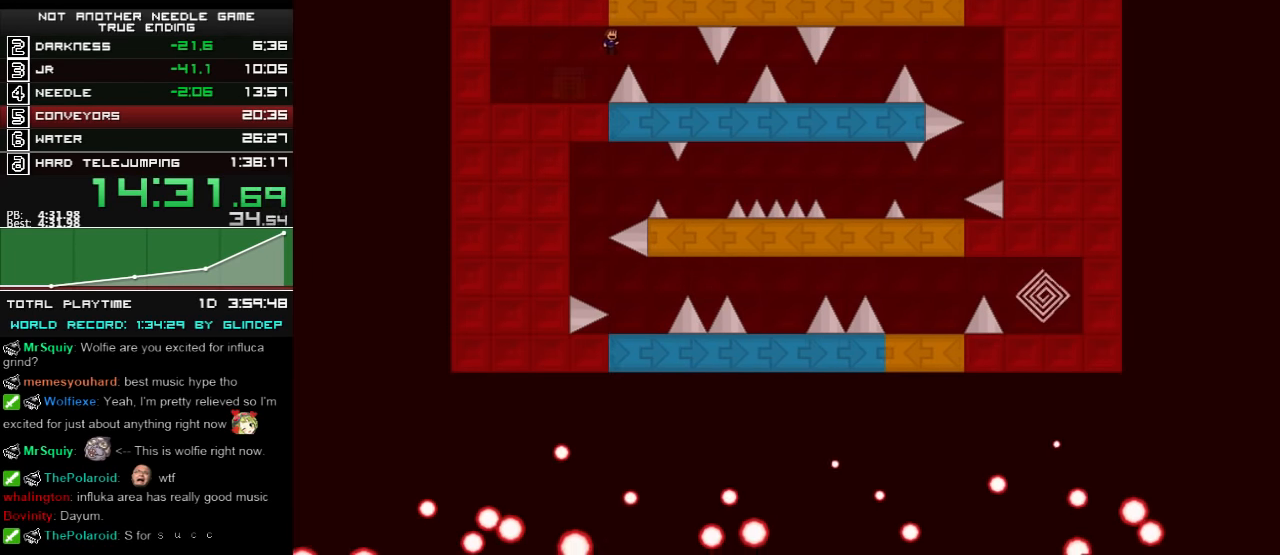
{"keys": ["right"], "events": [[60, "shift_l", "down"], [120, "shift_l", "up"]]}
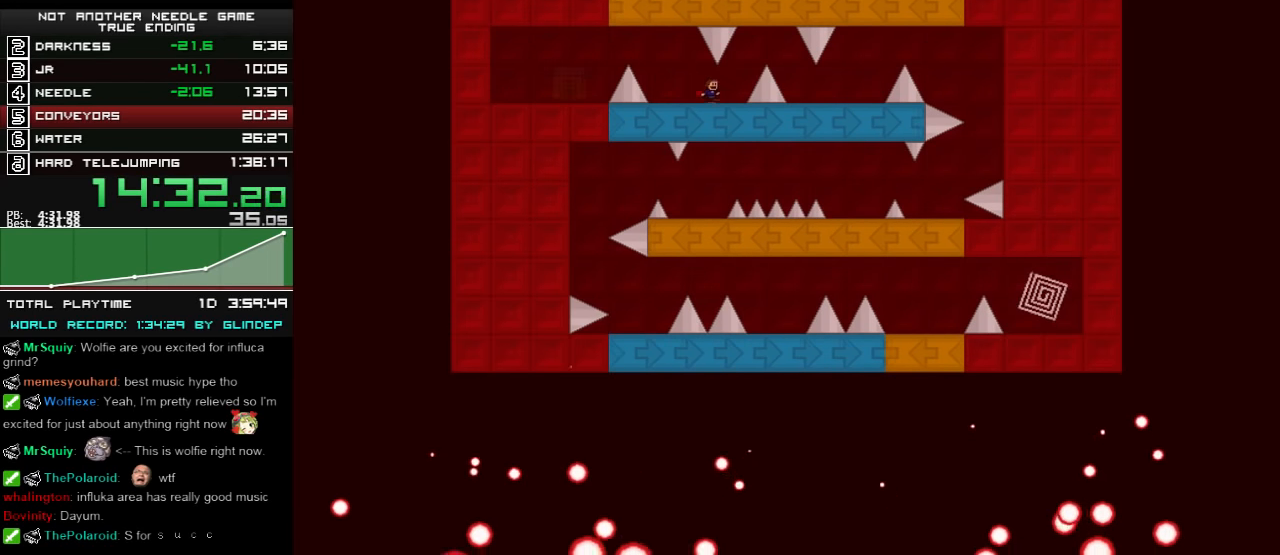
{"keys": ["right"], "events": [[60, "shift_l", "down"], [260, "right", "up"], [320, "right", "down"], [320, "shift_l", "up"]]}
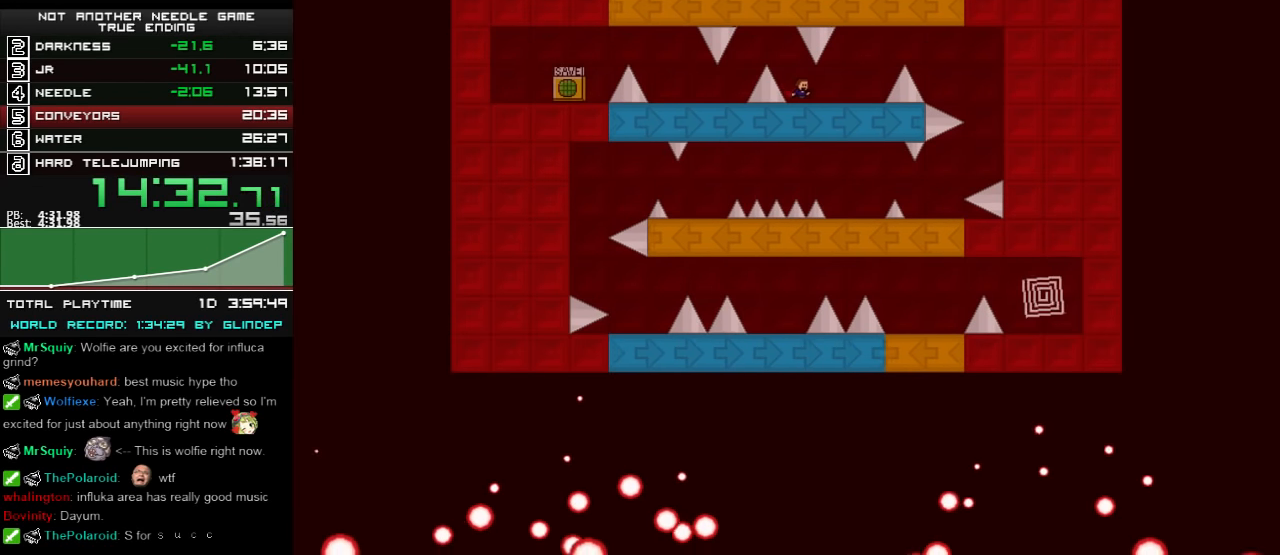
{"keys": ["right"], "events": [[300, "shift_l", "down"], [360, "shift_l", "up"]]}
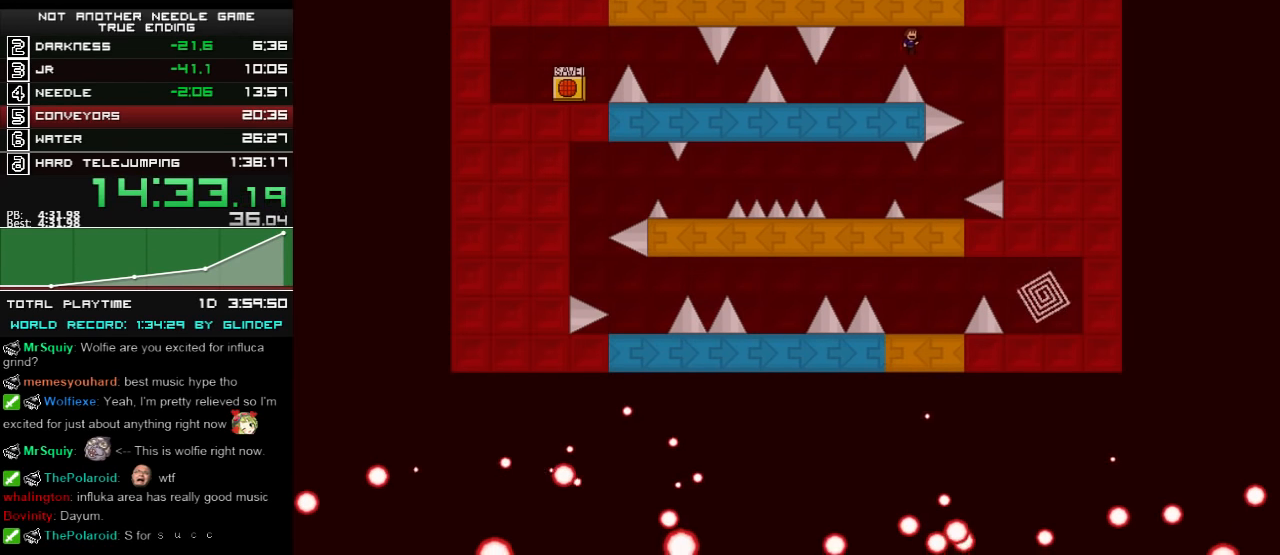
{"keys": [], "events": [[400, "right", "up"], [420, "shift_l", "down"], [460, "shift_l", "up"]]}